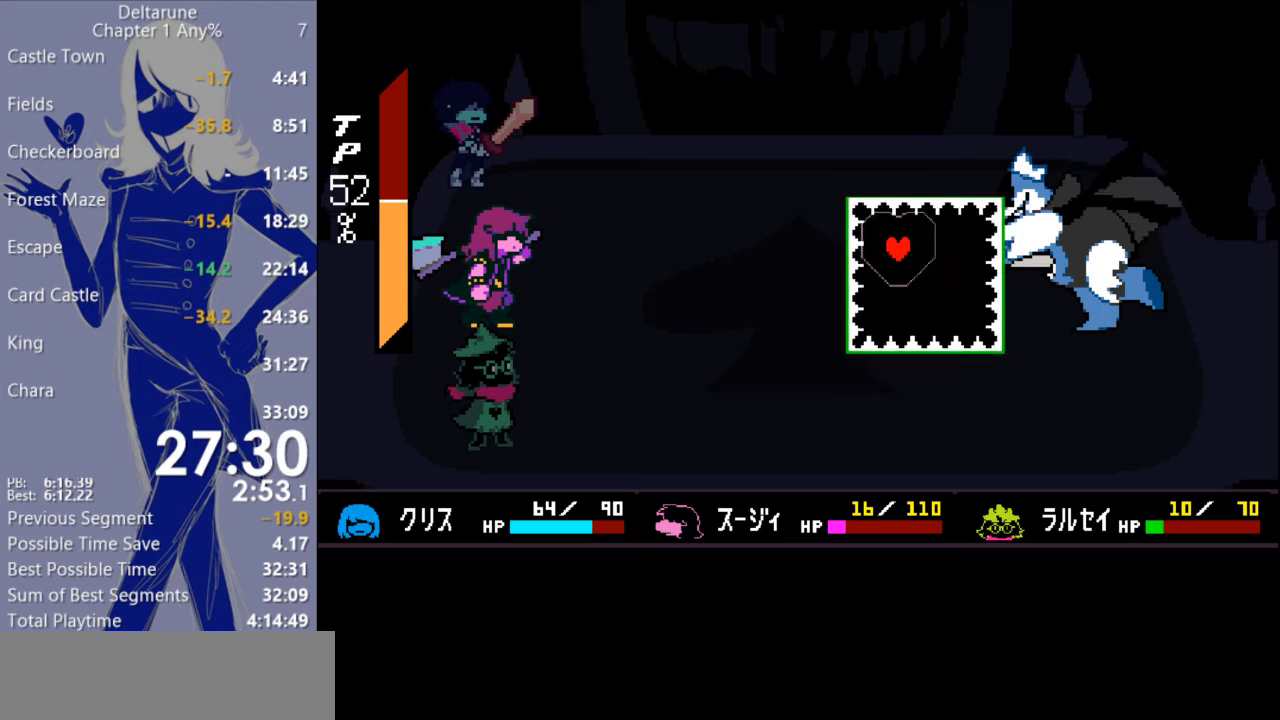
Gameplay with keyboard; each line is a JSON object with the keys held at the frame after it. "events" lists presses ("down") and releases ("up") of "c", "ctrl", "down", "escape", "left", "return", "right", "shift", "up", "x" and "z" between this image and that frame as [ms after this image, input, new state], when the widget could be followed in between. No other keys are recorded. Mouse input is not recorded.
{"keys": ["right"], "events": [[200, "down", "up"], [233, "right", "up"], [467, "right", "down"]]}
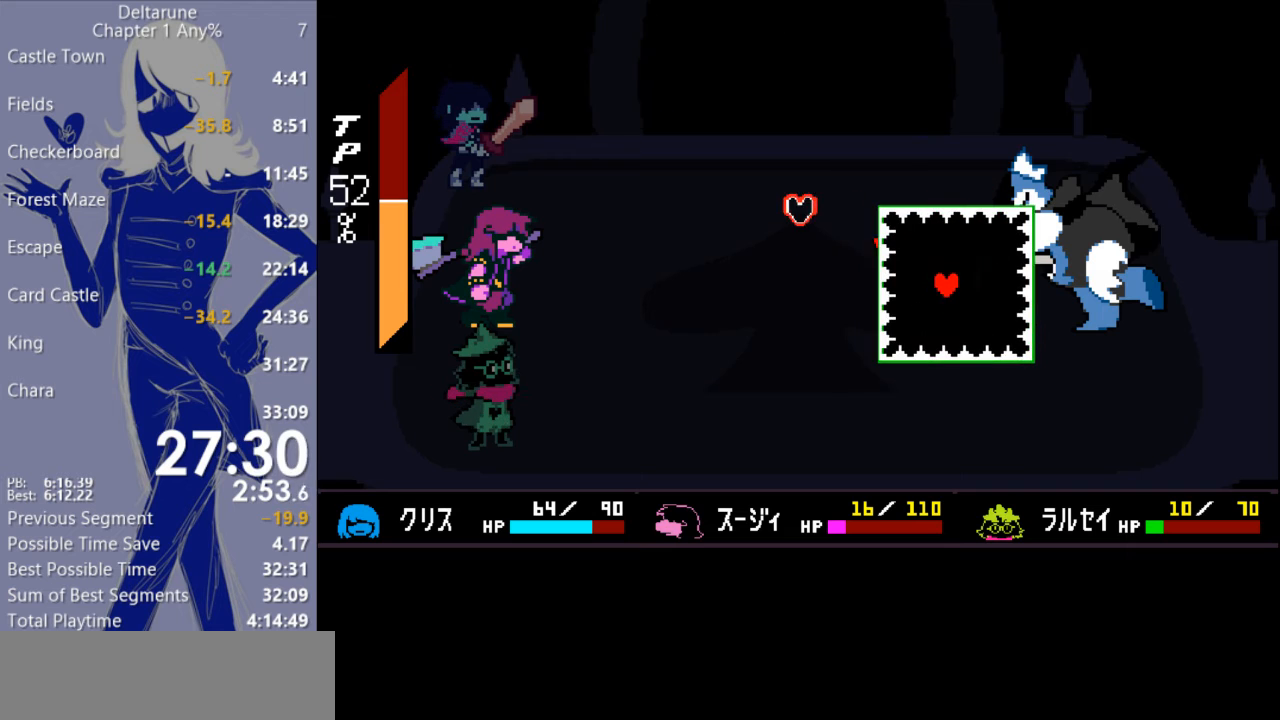
{"keys": [], "events": [[33, "right", "up"]]}
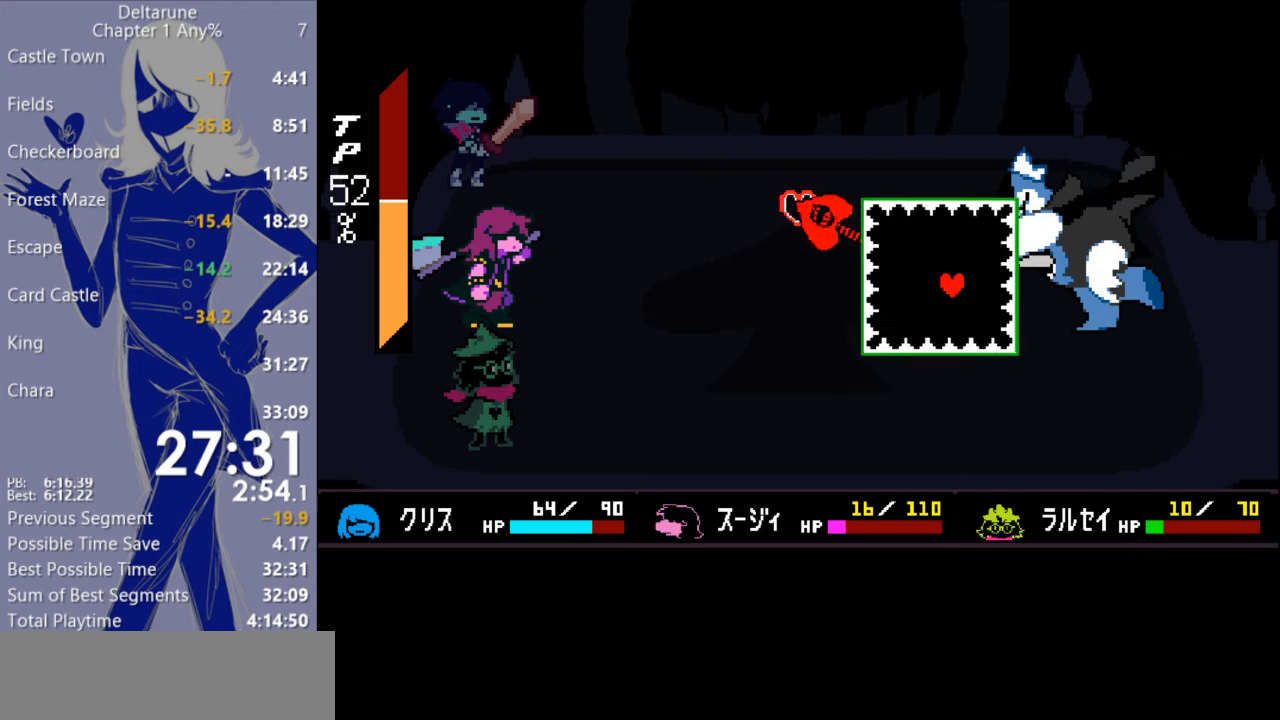
{"keys": ["left", "up"], "events": [[100, "left", "down"], [100, "up", "down"]]}
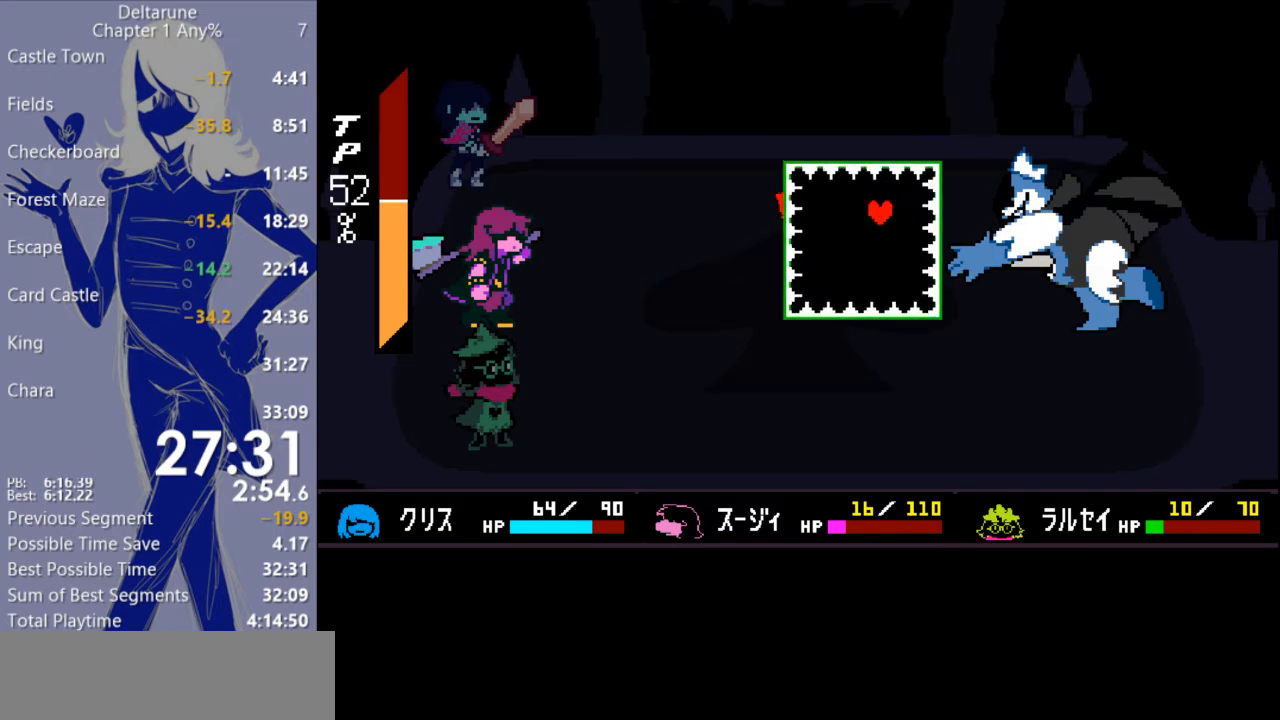
{"keys": ["left"], "events": [[67, "up", "up"], [200, "left", "up"], [300, "left", "down"]]}
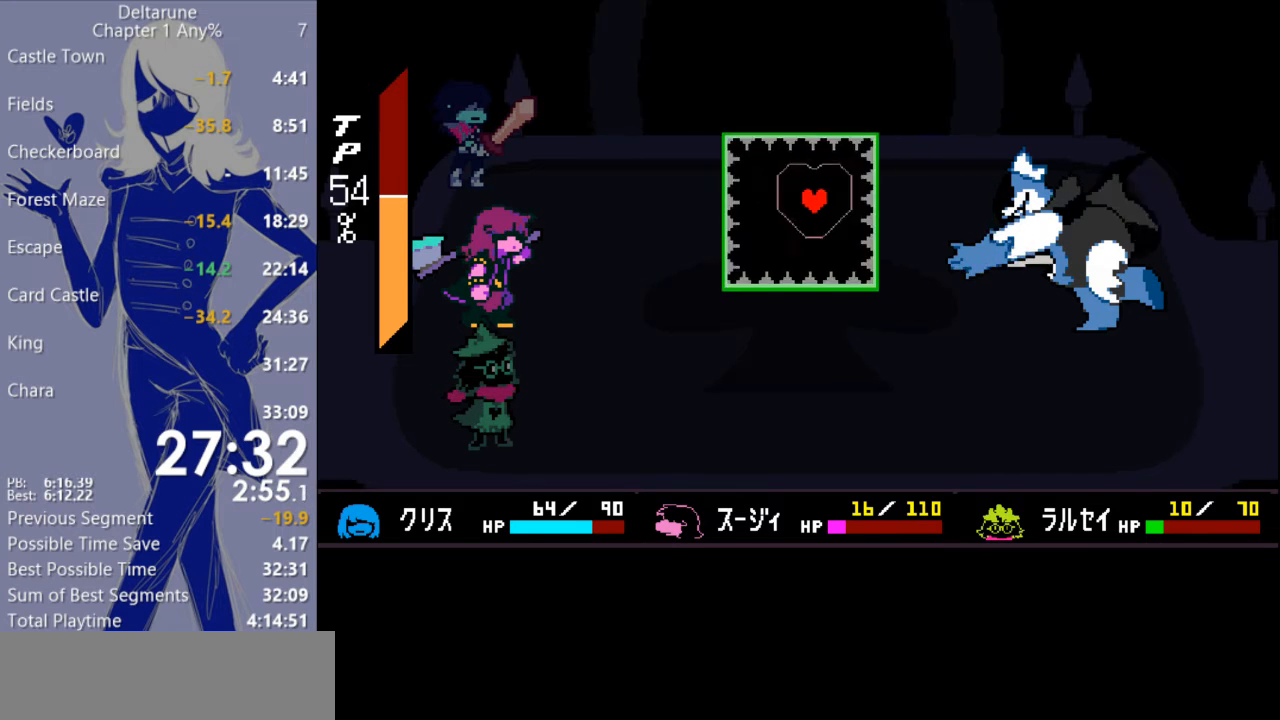
{"keys": [], "events": [[167, "left", "up"]]}
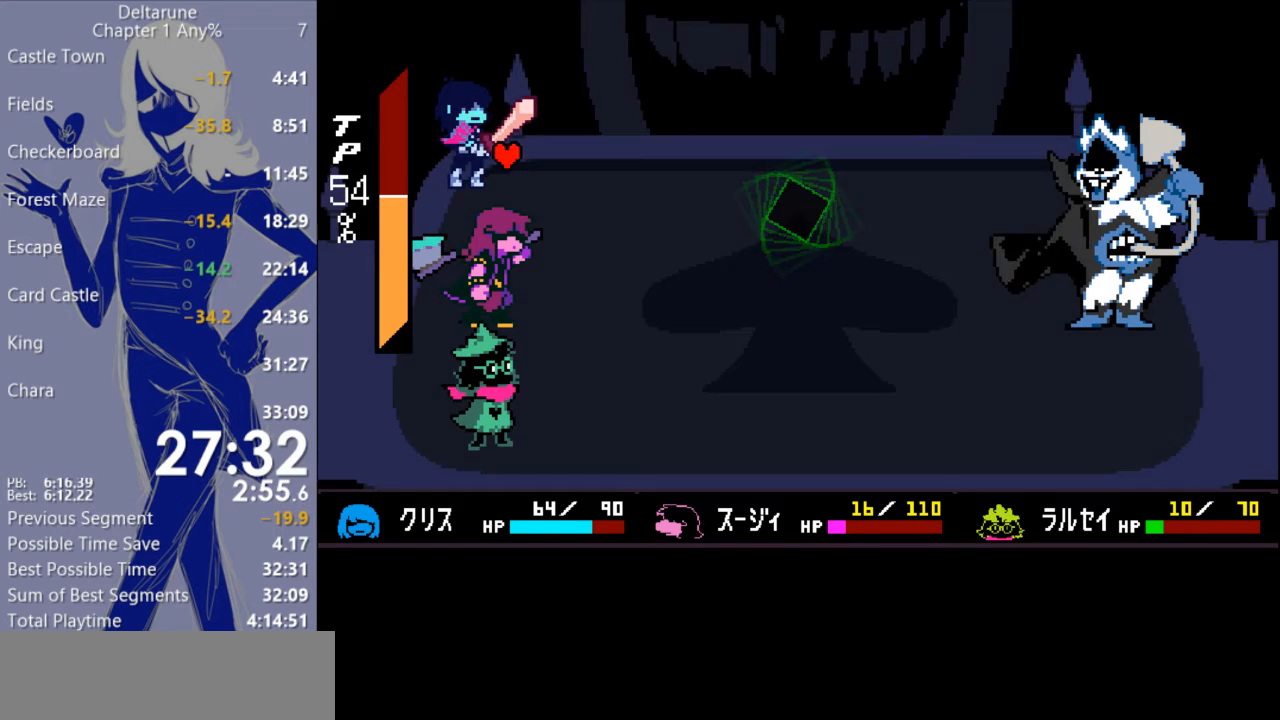
{"keys": ["return"], "events": [[500, "return", "down"]]}
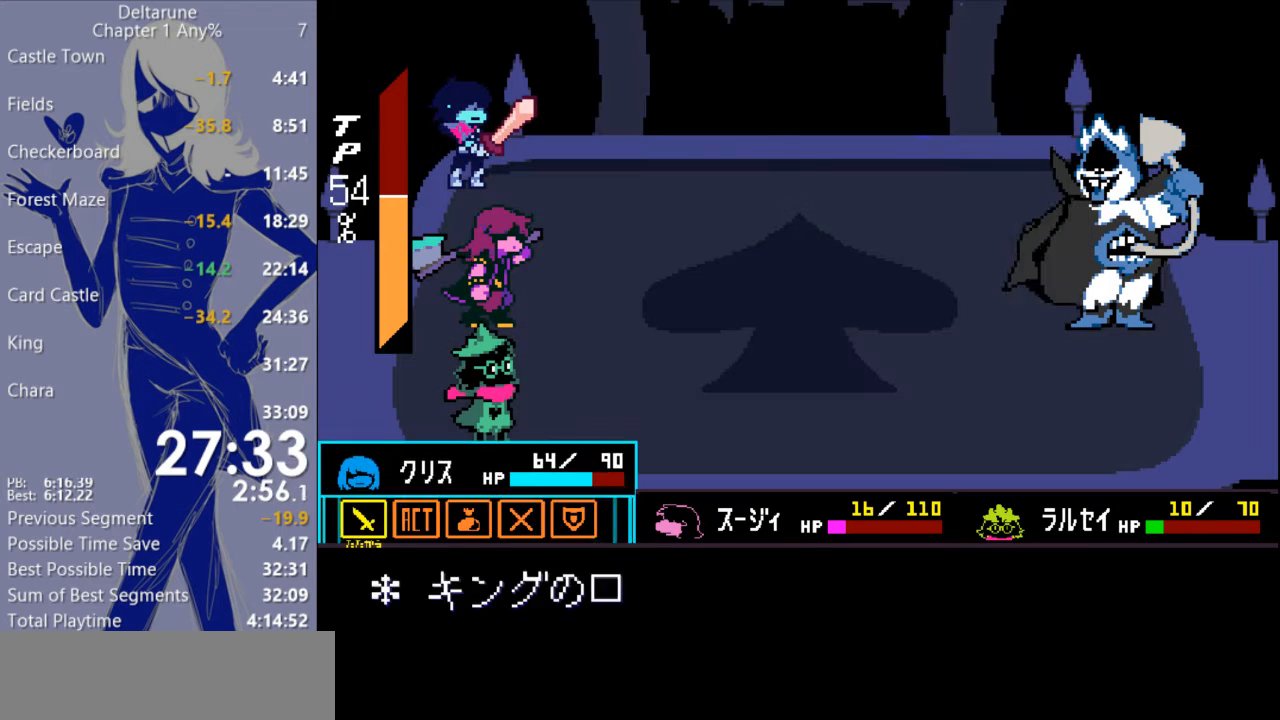
{"keys": [], "events": [[67, "return", "up"], [133, "return", "down"], [200, "return", "up"], [400, "right", "down"], [467, "right", "up"]]}
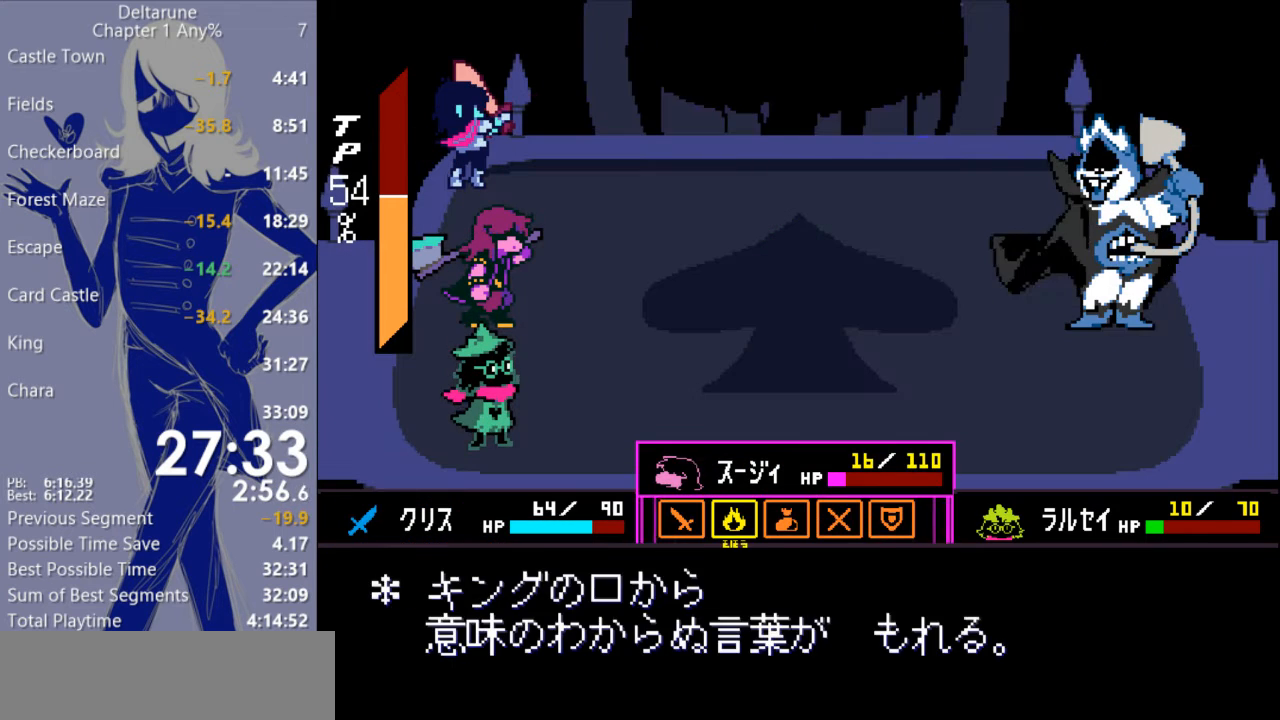
{"keys": [], "events": [[67, "return", "down"], [133, "return", "up"], [200, "return", "down"], [267, "return", "up"], [333, "return", "down"], [400, "return", "up"], [433, "return", "down"], [500, "return", "up"]]}
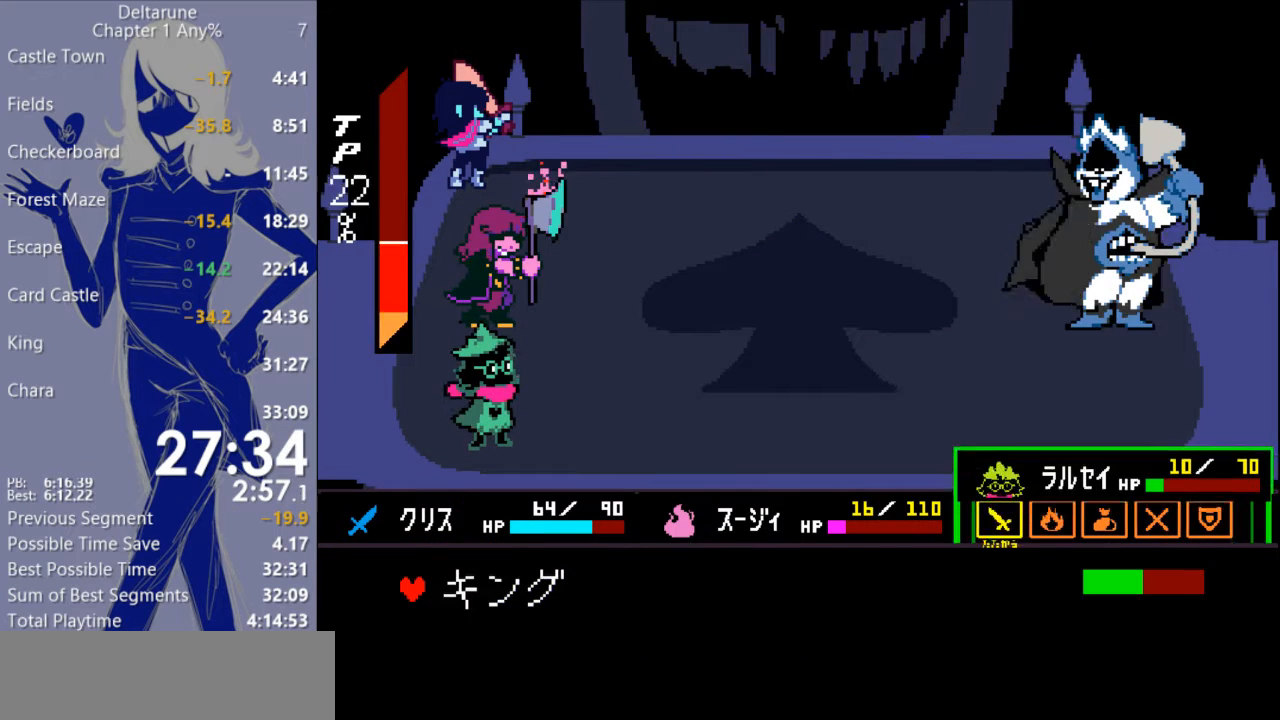
{"keys": ["c"], "events": [[67, "return", "down"], [167, "return", "up"], [233, "return", "down"], [300, "return", "up"], [367, "return", "down"], [433, "return", "up"], [467, "c", "down"]]}
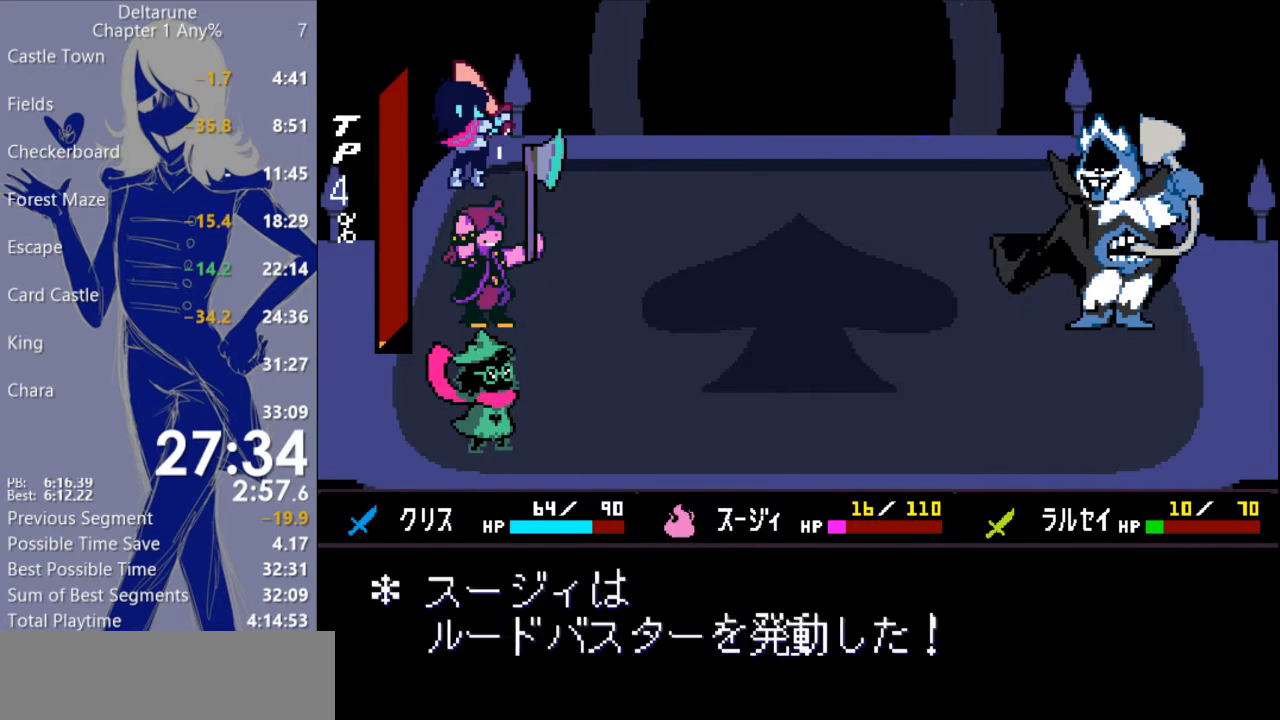
{"keys": ["c"], "events": []}
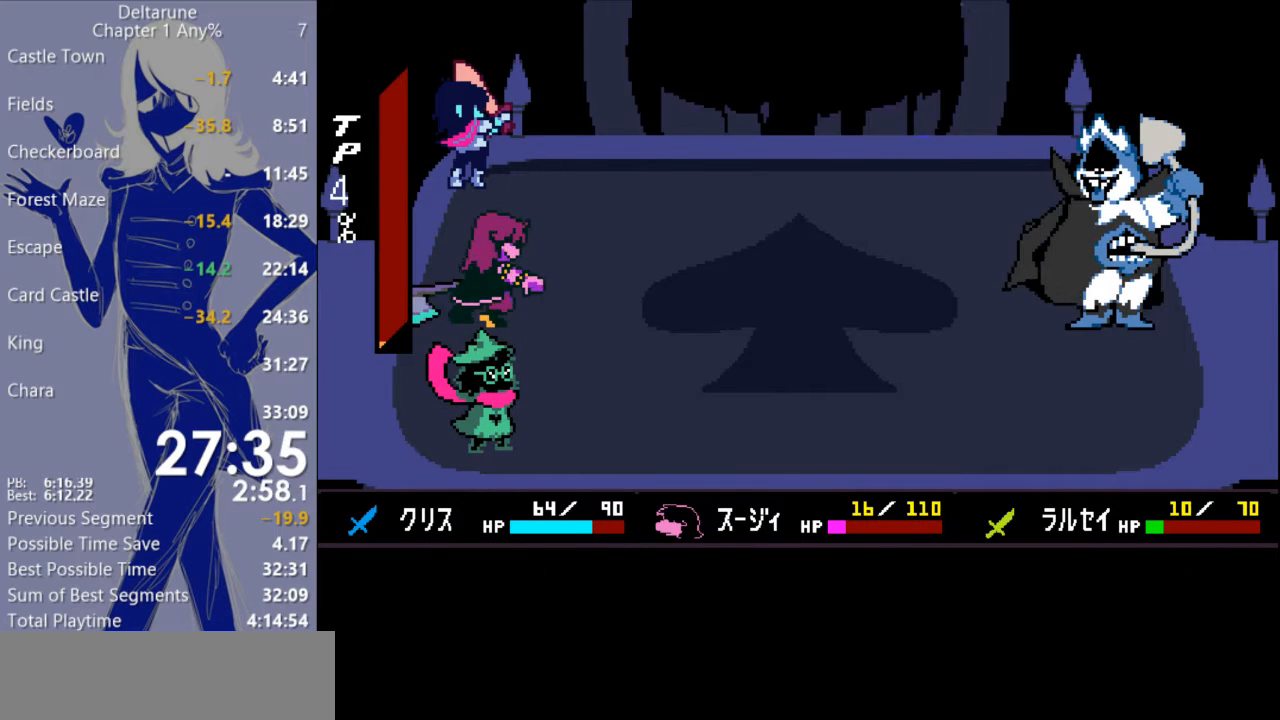
{"keys": ["c"], "events": []}
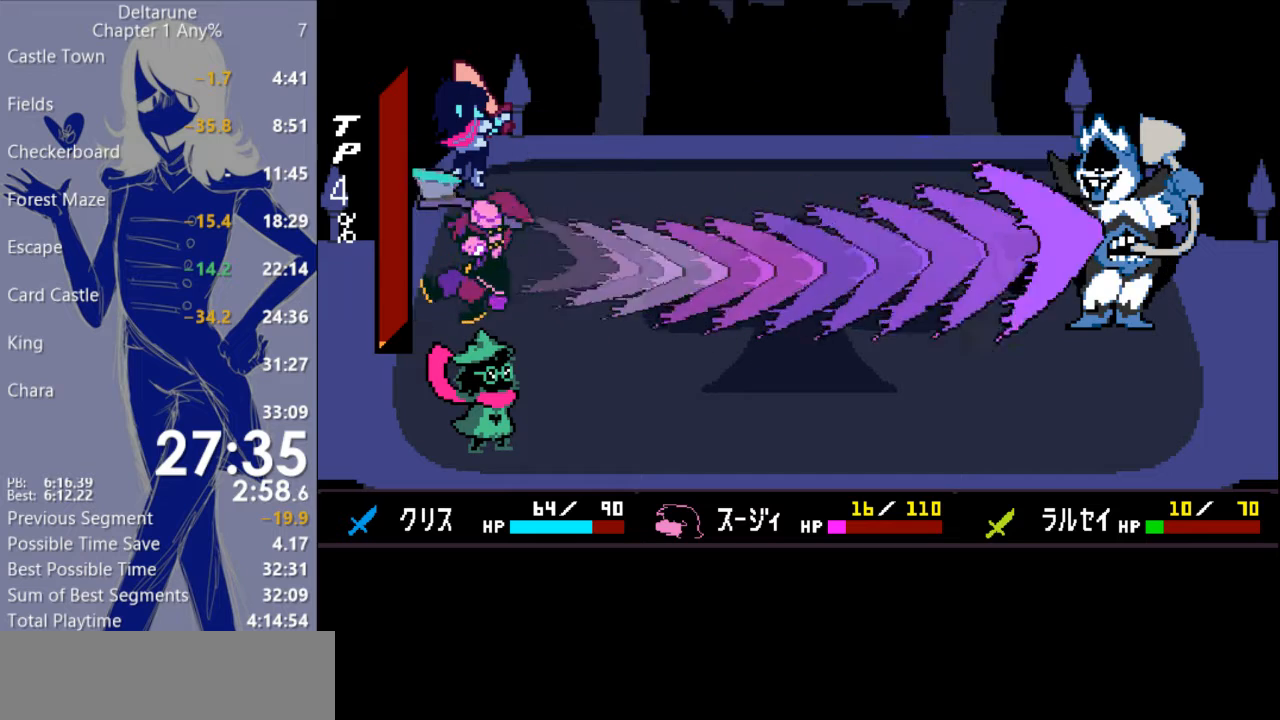
{"keys": ["c"], "events": []}
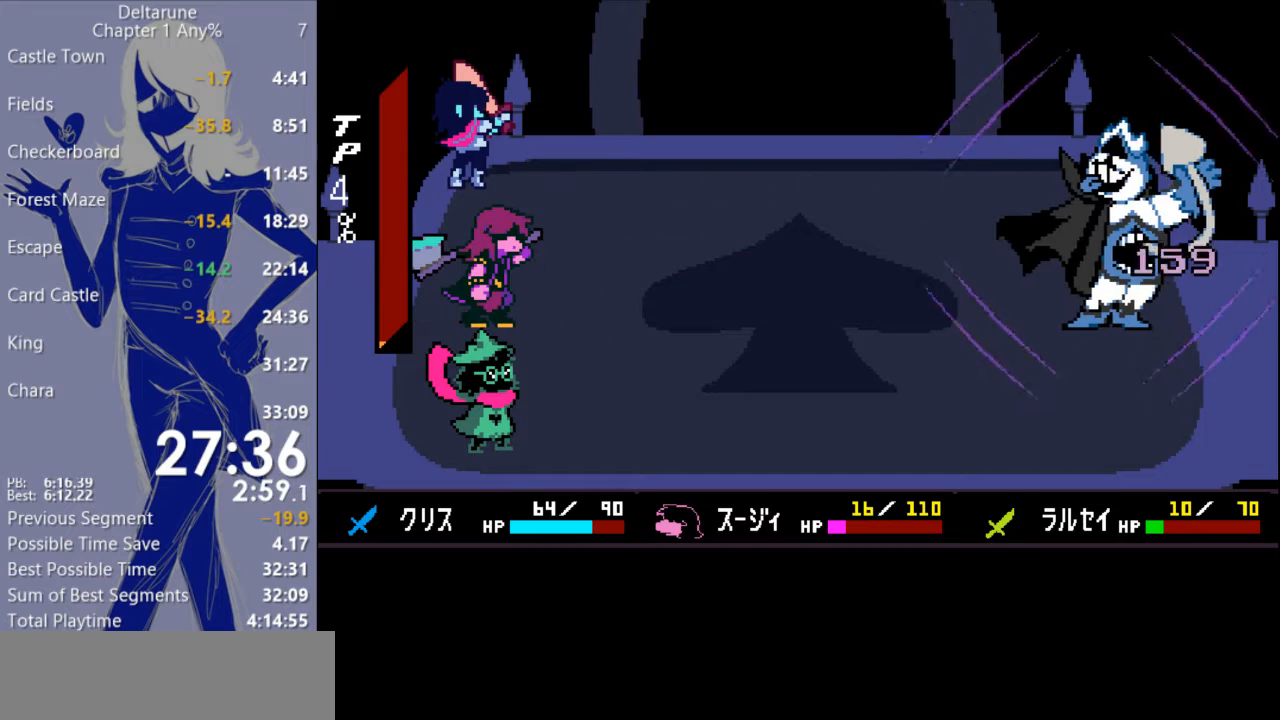
{"keys": ["c"], "events": []}
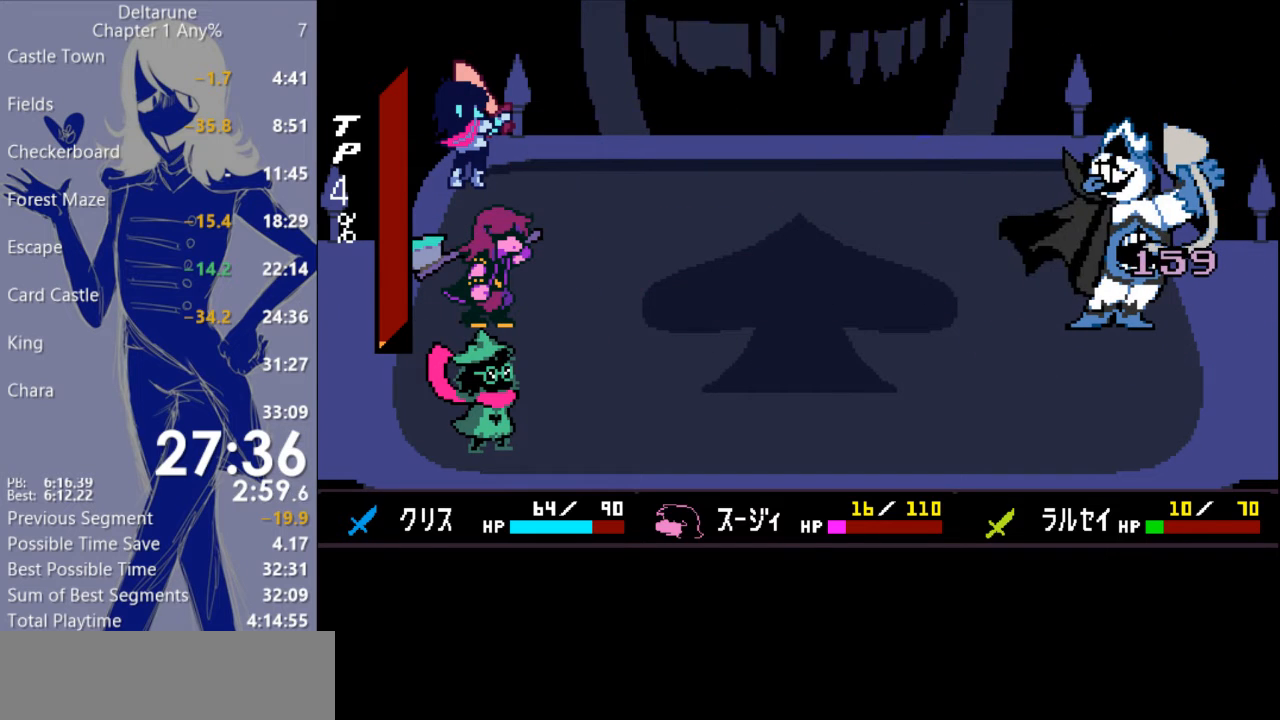
{"keys": [], "events": [[433, "c", "up"]]}
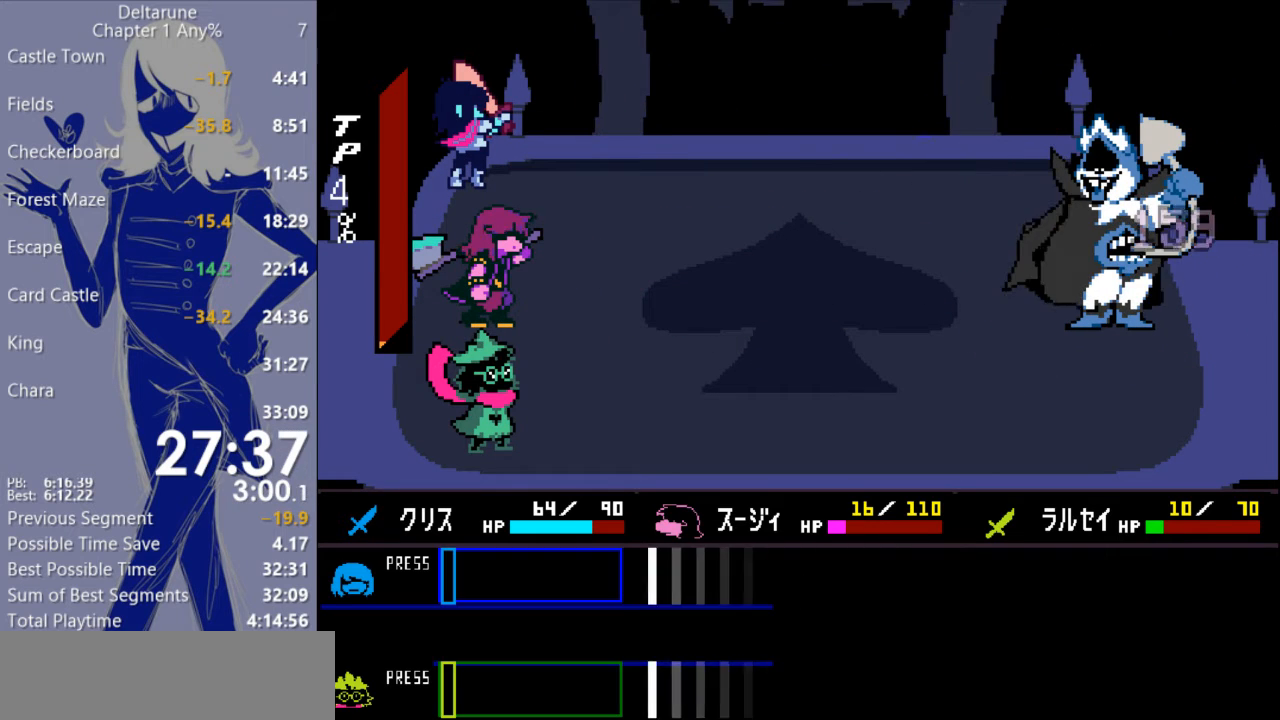
{"keys": [], "events": []}
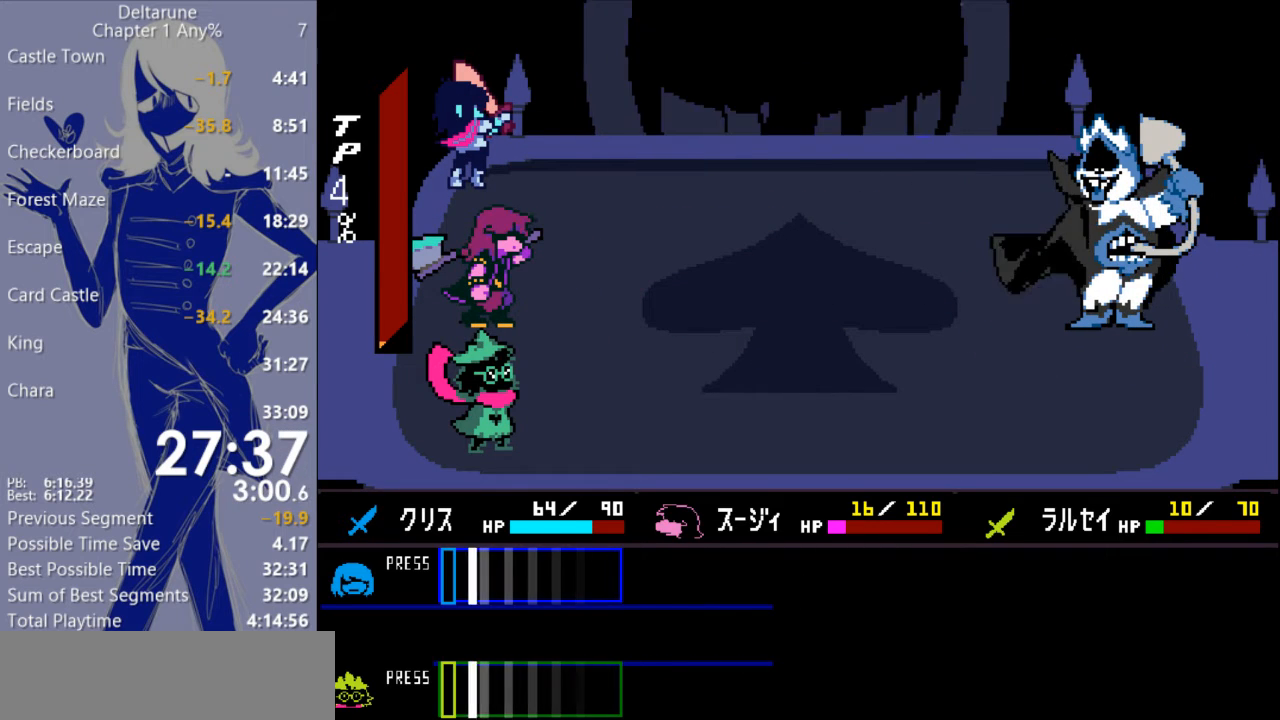
{"keys": ["c"], "events": [[67, "return", "down"], [133, "return", "up"], [167, "c", "down"]]}
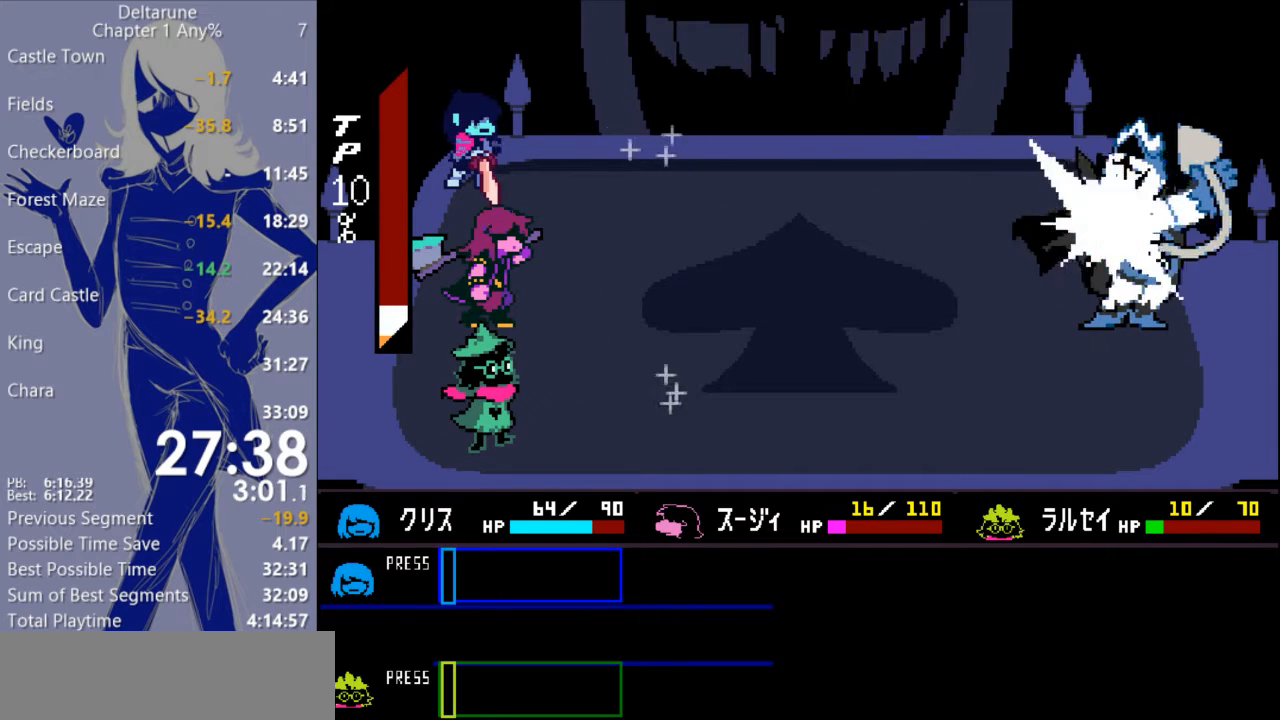
{"keys": ["c"], "events": []}
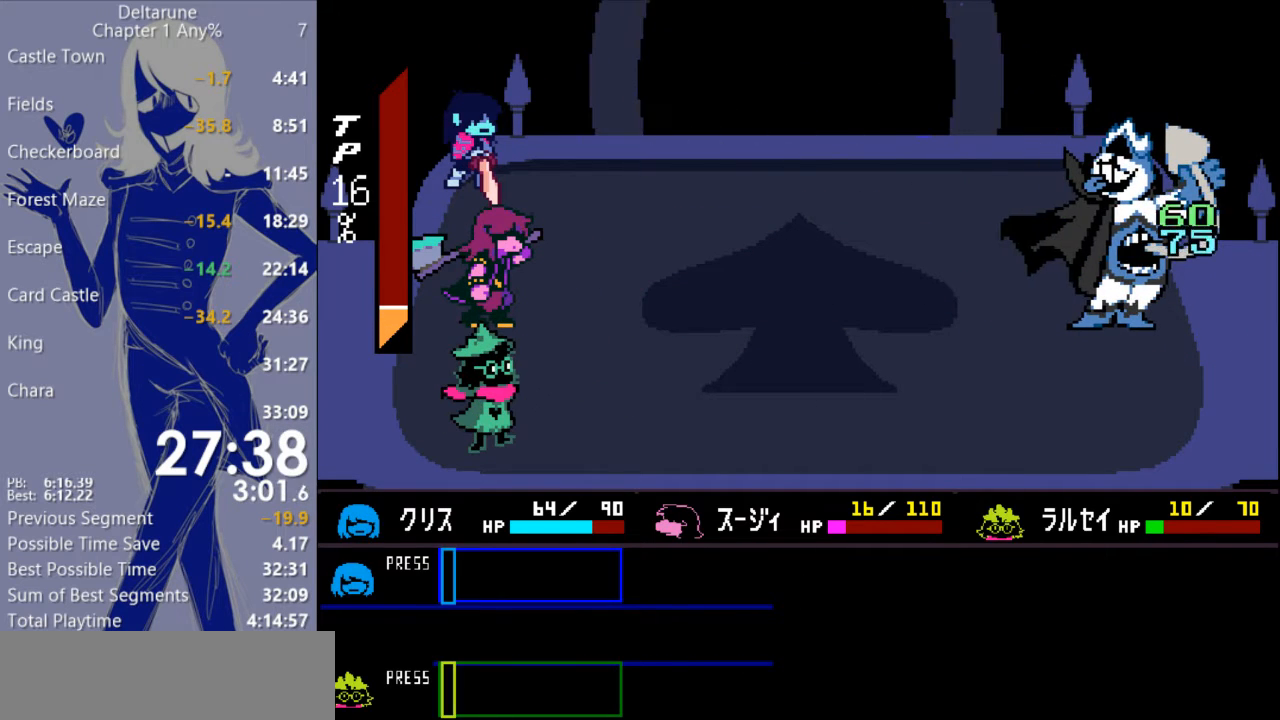
{"keys": ["c"], "events": []}
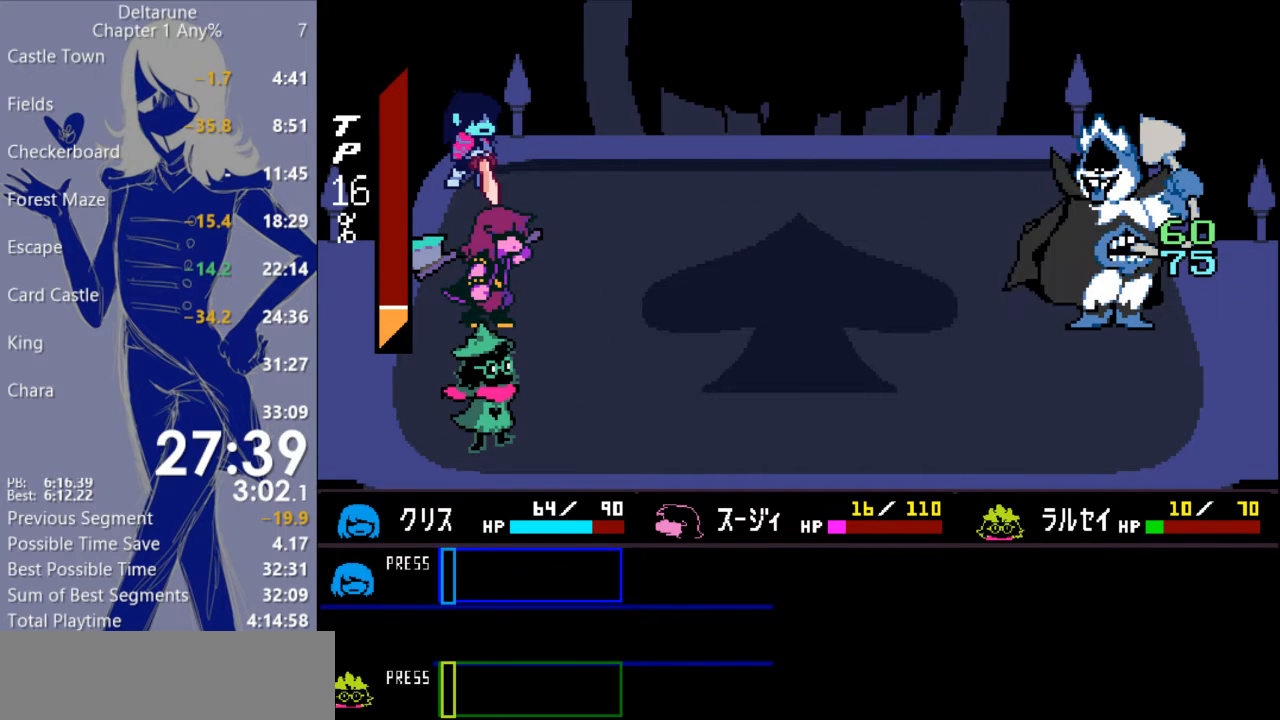
{"keys": ["c"], "events": []}
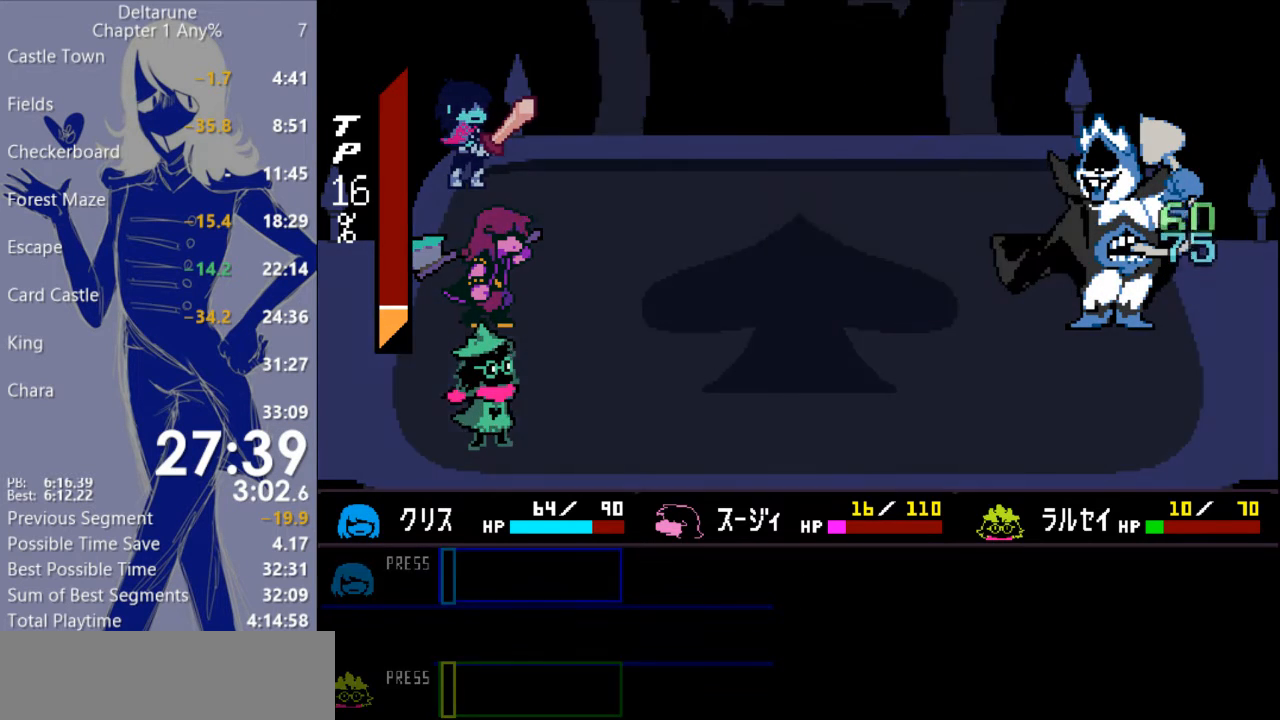
{"keys": ["c"], "events": []}
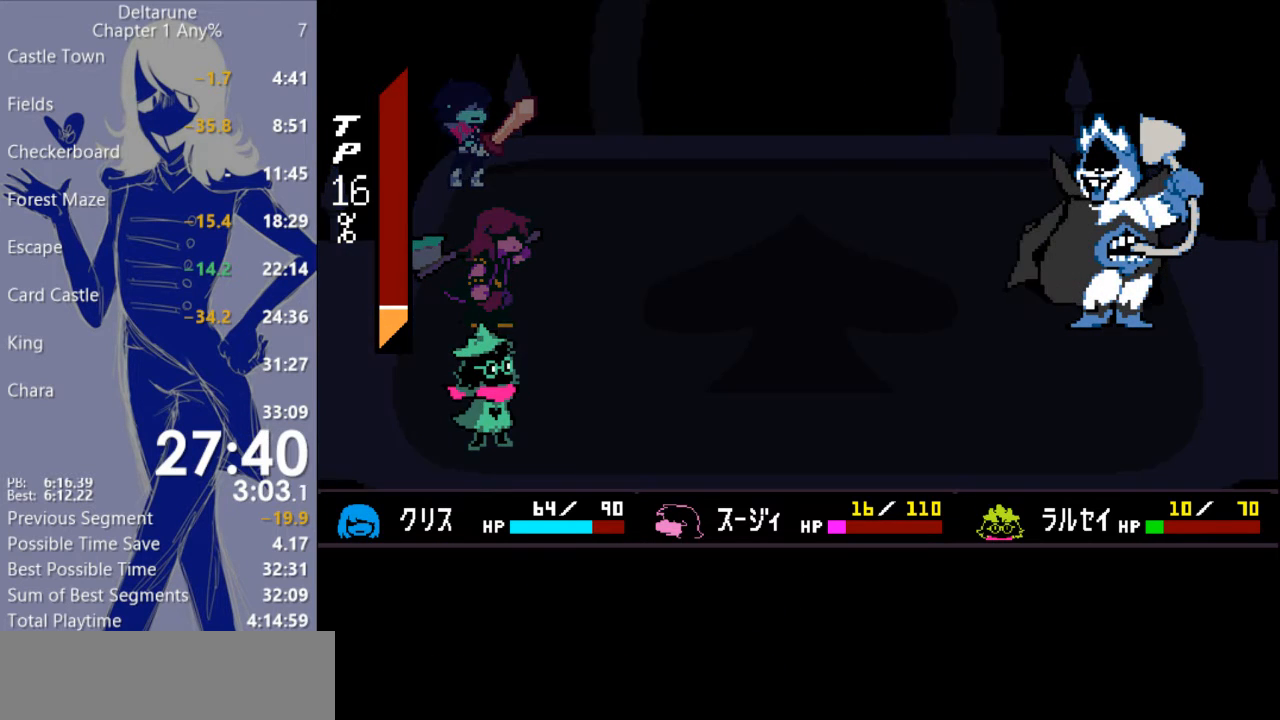
{"keys": [], "events": [[200, "c", "up"]]}
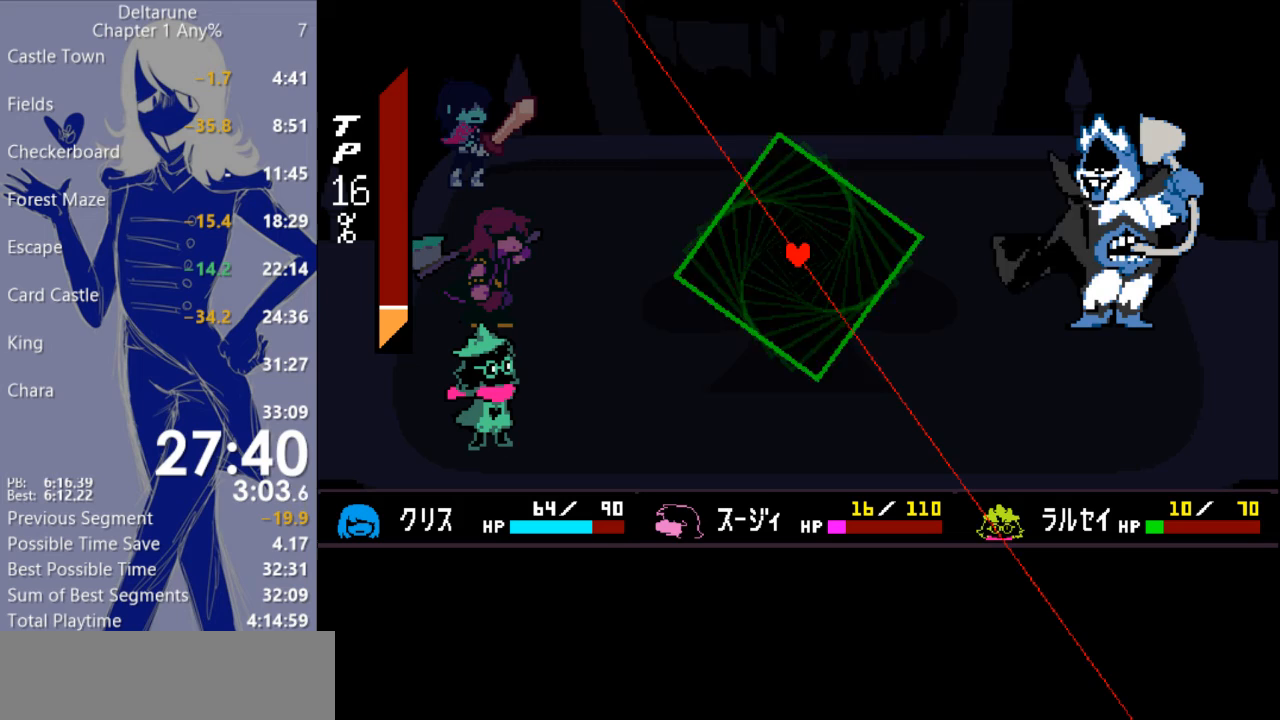
{"keys": [], "events": []}
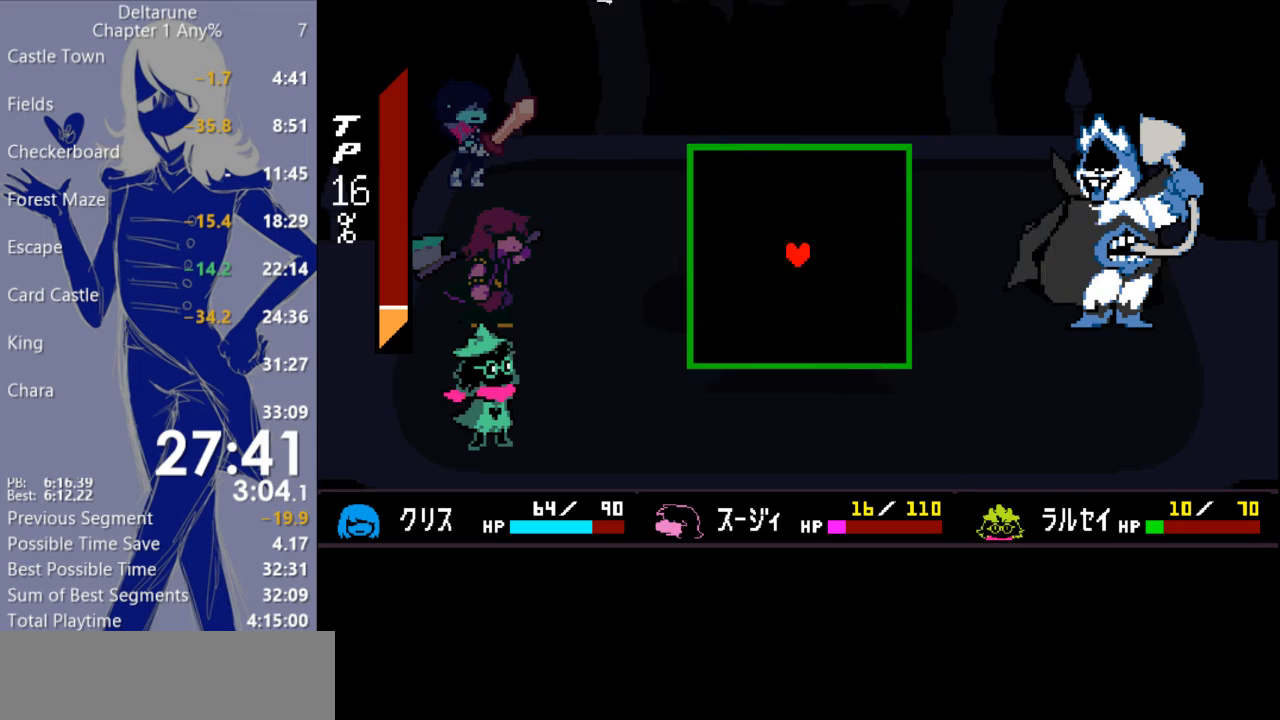
{"keys": ["down"], "events": [[67, "down", "down"], [67, "left", "down"], [500, "left", "up"]]}
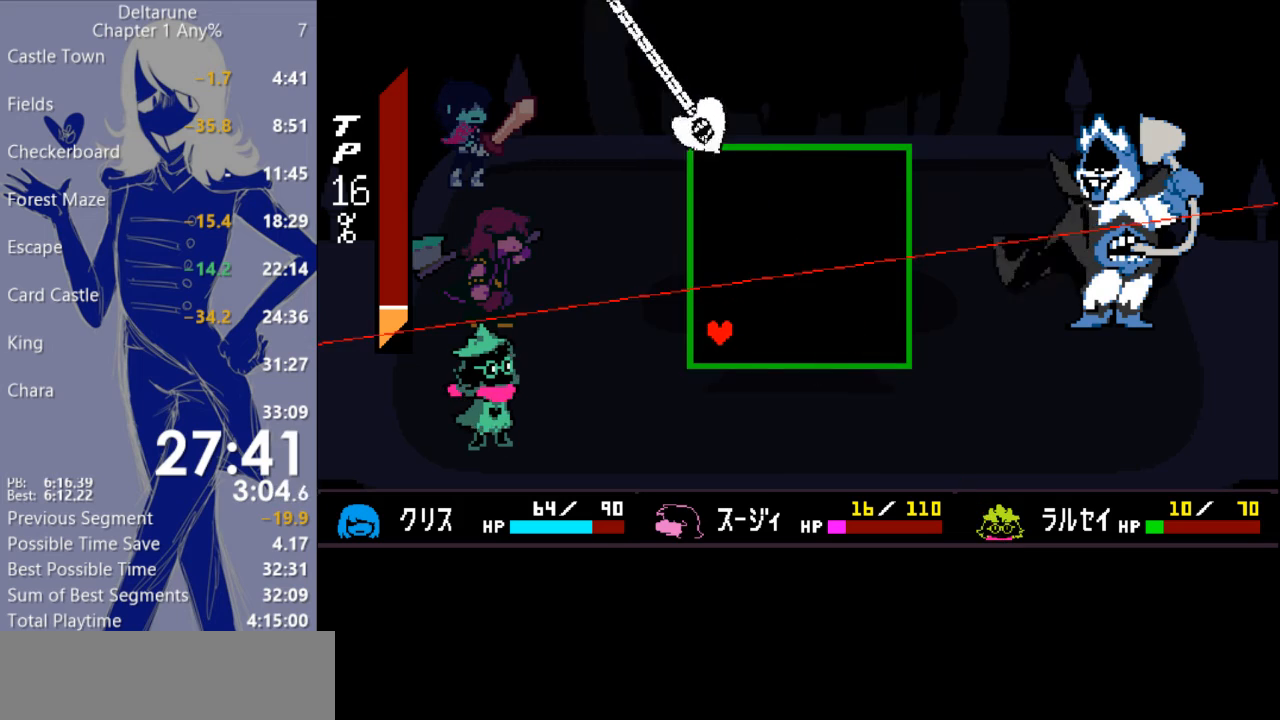
{"keys": [], "events": [[67, "down", "up"]]}
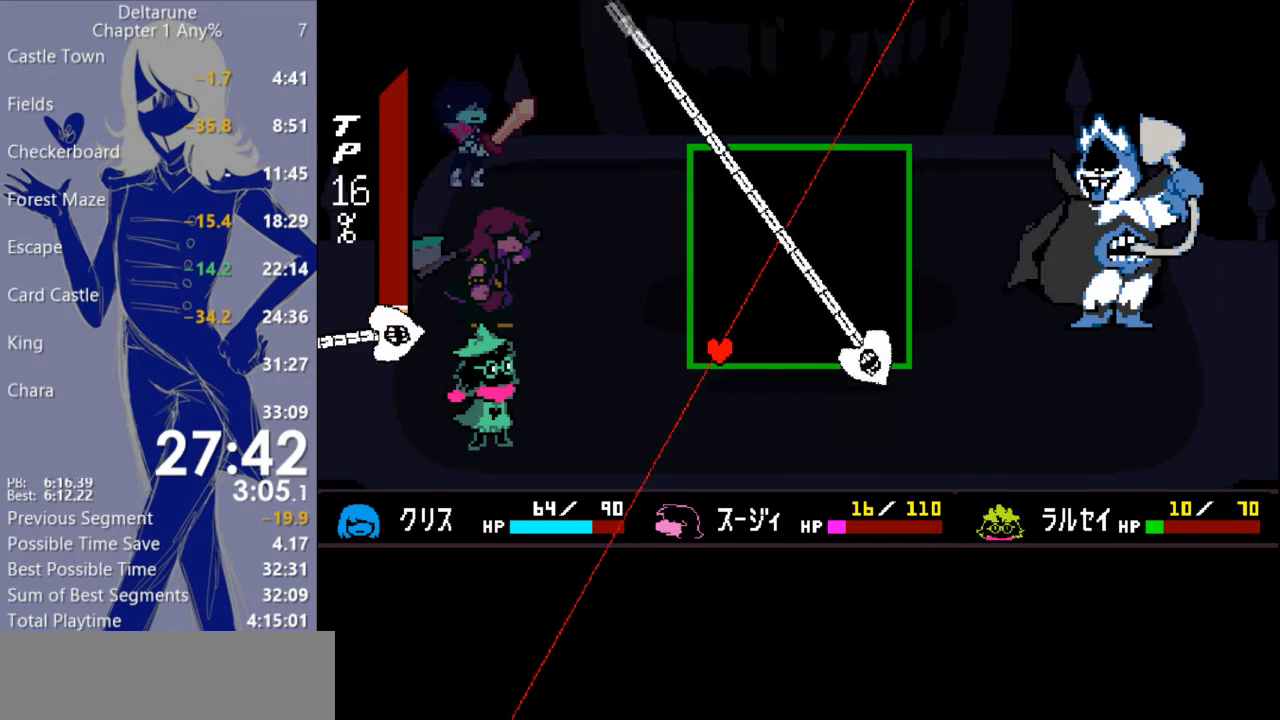
{"keys": [], "events": [[167, "right", "down"], [467, "right", "up"]]}
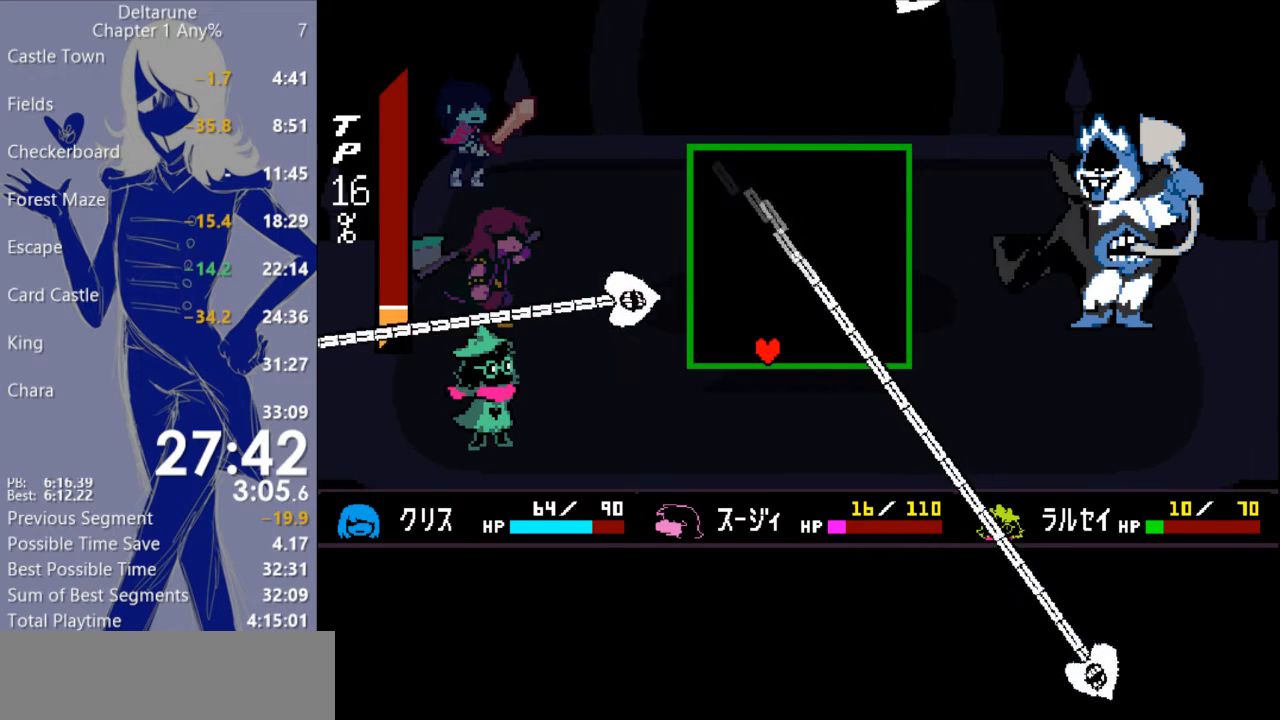
{"keys": ["right"], "events": [[500, "right", "down"]]}
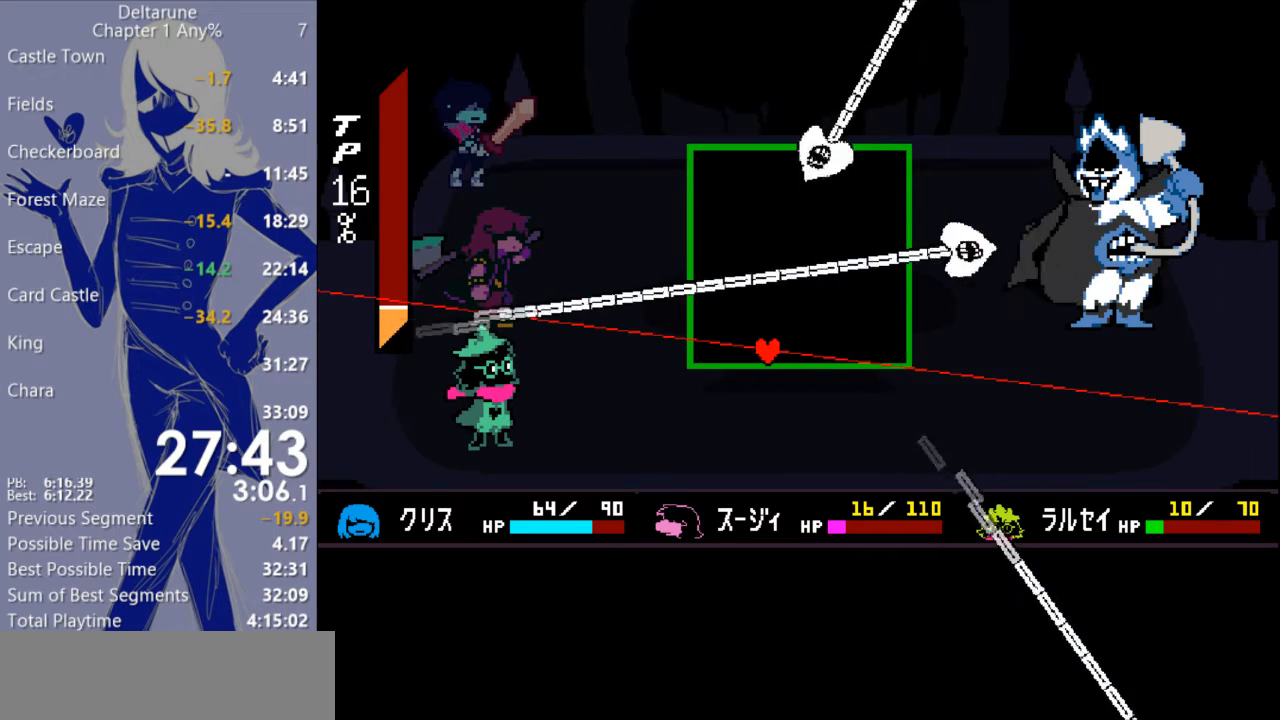
{"keys": ["up"], "events": [[67, "up", "down"], [167, "right", "up"], [167, "up", "up"], [500, "up", "down"]]}
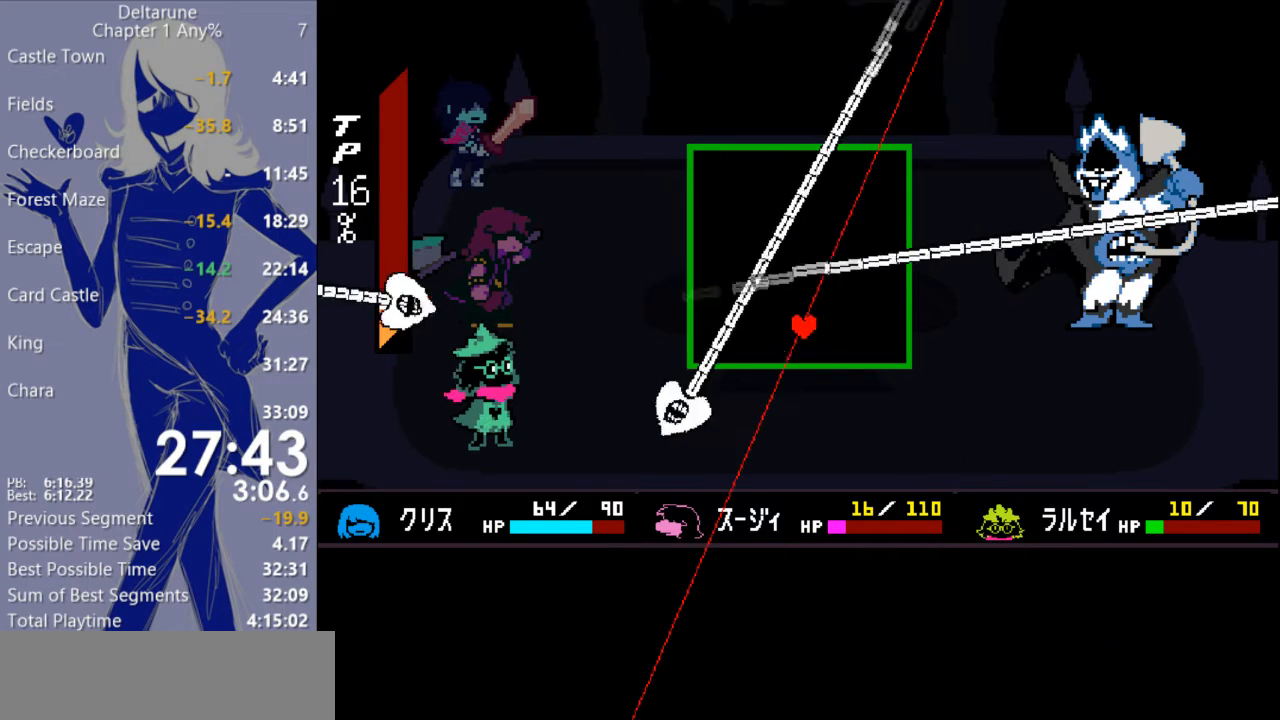
{"keys": [], "events": [[133, "up", "up"], [400, "up", "down"], [500, "up", "up"]]}
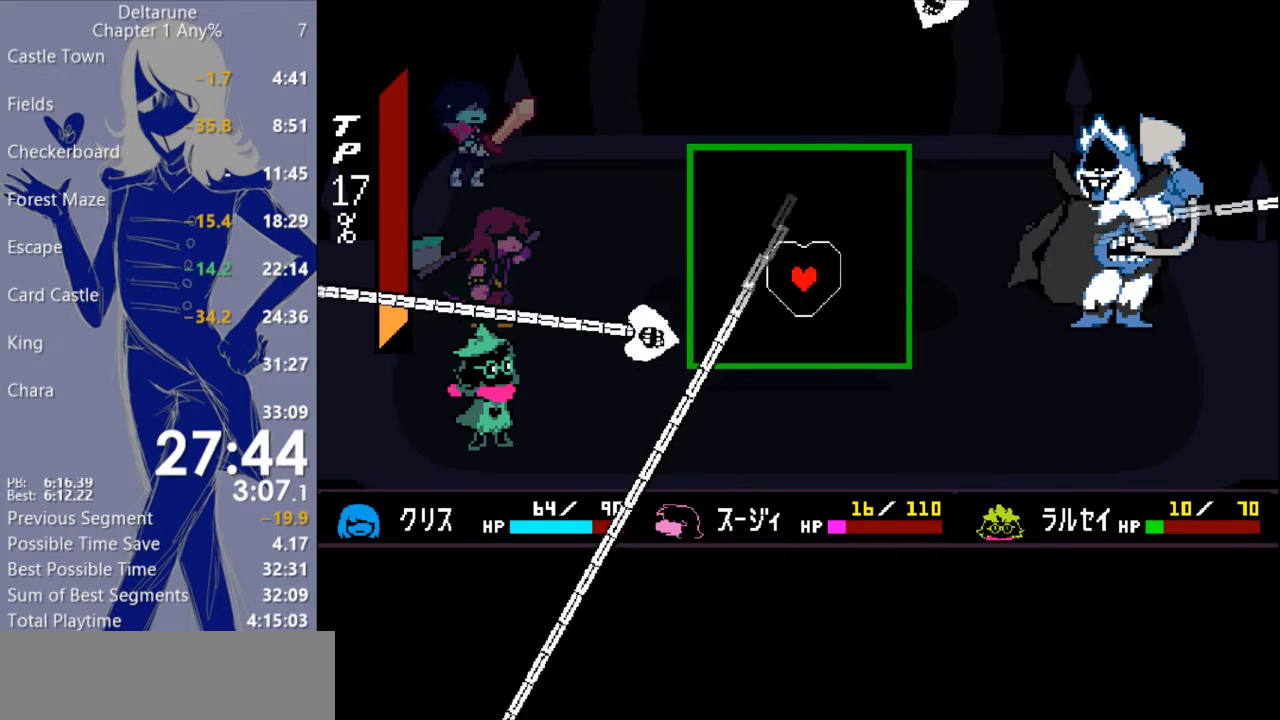
{"keys": ["left", "up"], "events": [[167, "up", "down"], [300, "up", "up"], [400, "left", "down"], [400, "up", "down"]]}
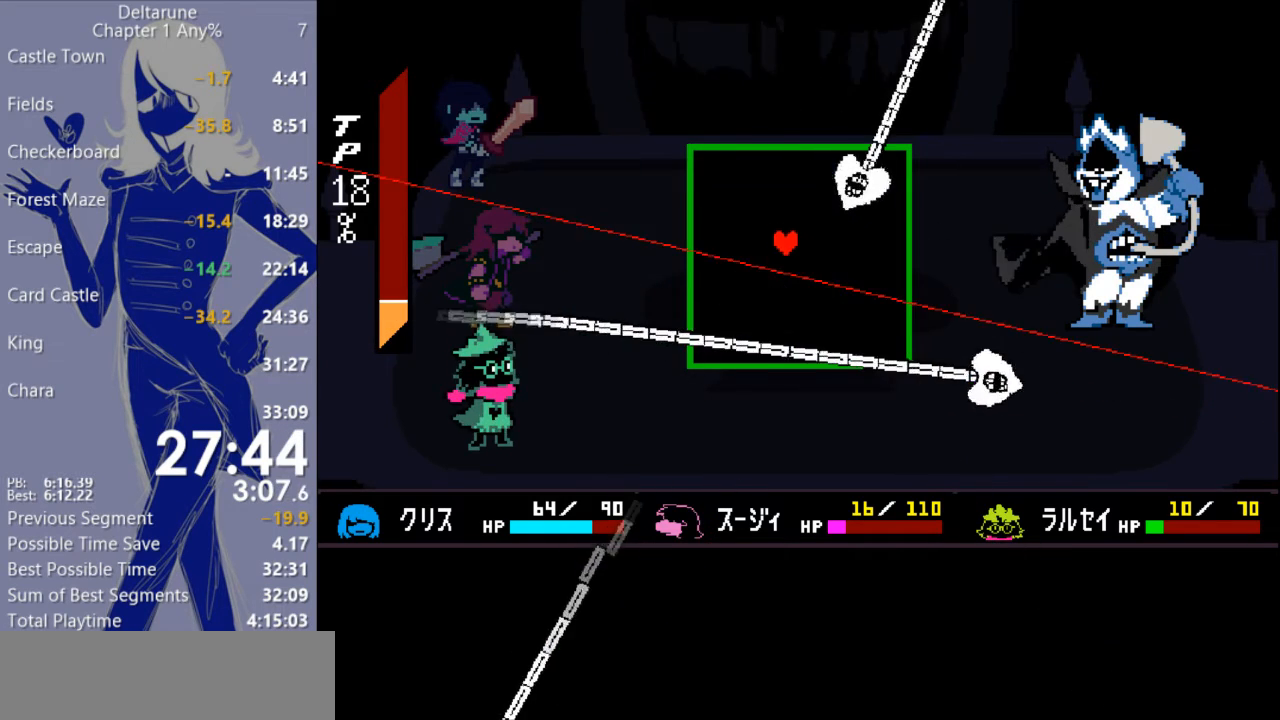
{"keys": [], "events": [[67, "left", "up"], [100, "up", "up"], [267, "up", "down"], [300, "right", "down"], [400, "up", "up"], [433, "right", "up"]]}